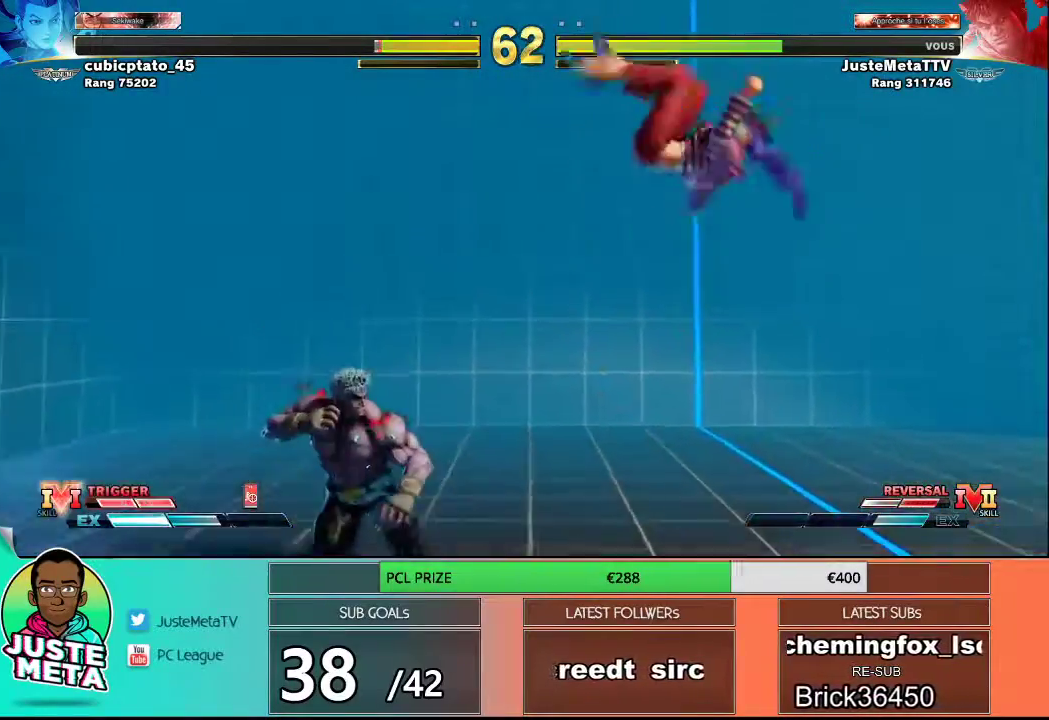
Gameplay with a controller (arcade stick); each line is a JSON object with the inputs held at the frame after it. "events" lists button and stick changes between this image and that frame as [ms after this image, input, new state], when the widget could be followed in between. Not read: L3 R3.
{"buttons": [], "left_stick": "left", "events": []}
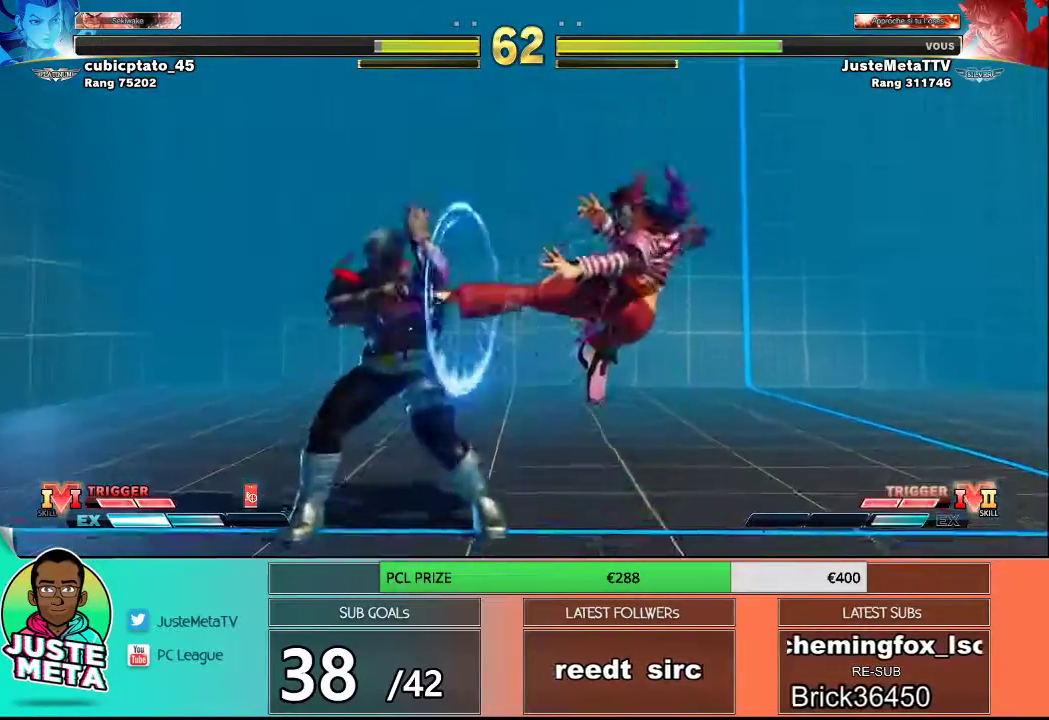
{"buttons": [], "left_stick": "left", "events": []}
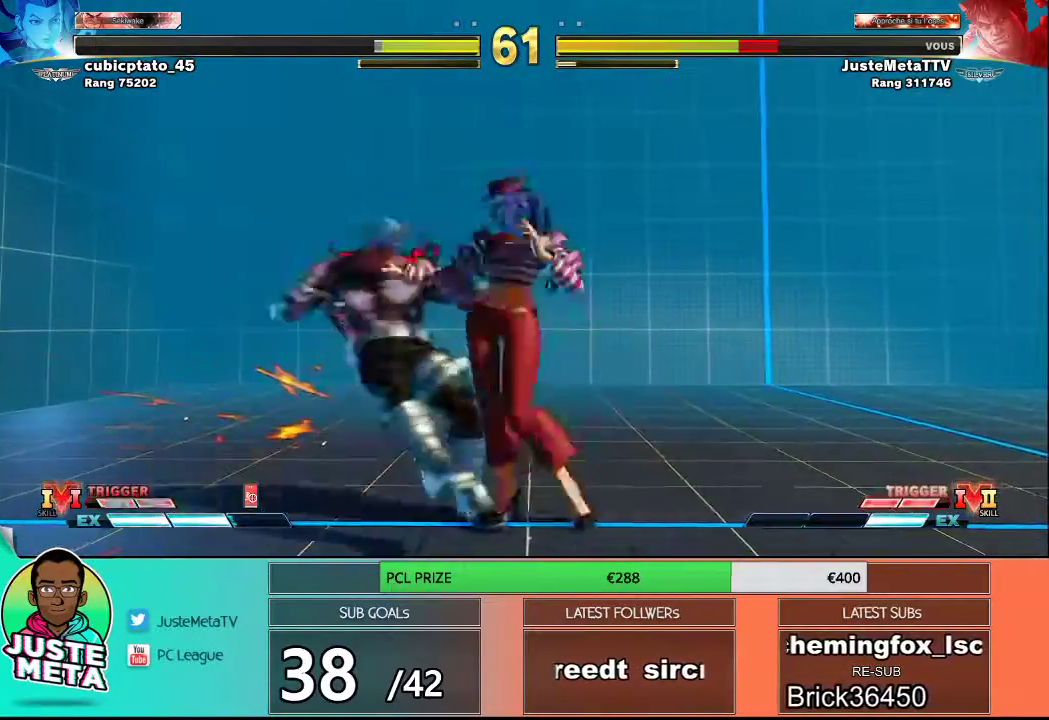
{"buttons": [], "left_stick": "down-left", "events": [[100, "left_stick", "down-left"], [350, "R1", "down"], [350, "SQUARE", "down"], [350, "TRIANGLE", "down"], [383, "R1", "up"], [417, "SQUARE", "up"], [417, "TRIANGLE", "up"]]}
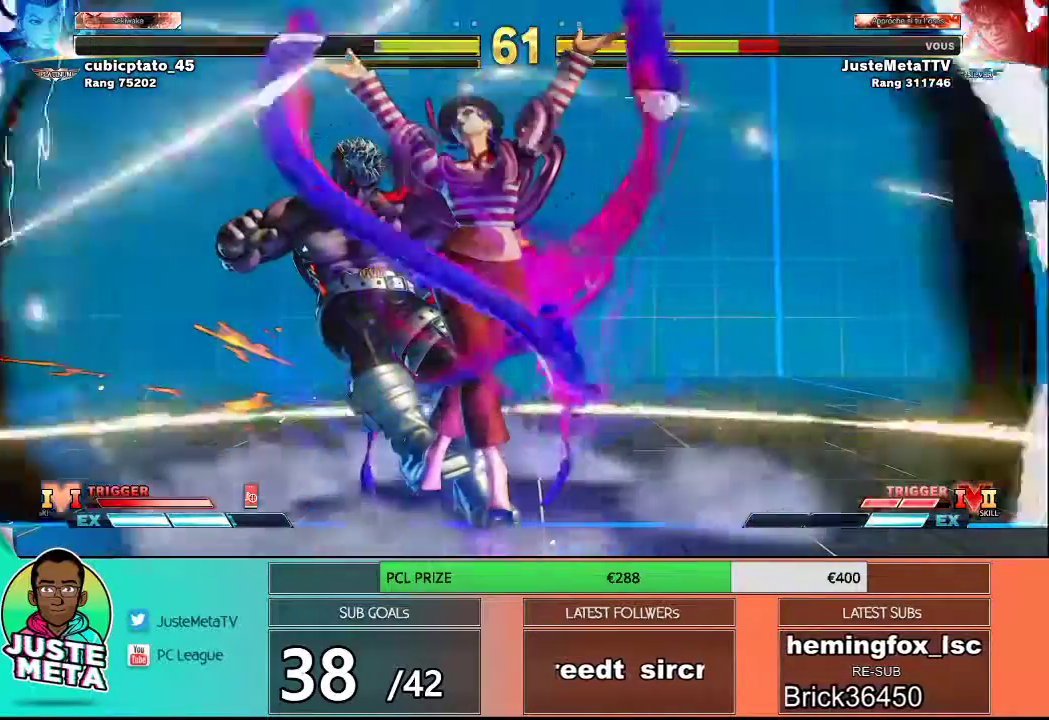
{"buttons": ["SQUARE", "TRIANGLE", "R1"], "left_stick": "center", "events": [[33, "R1", "down"], [33, "SQUARE", "down"], [33, "TRIANGLE", "down"], [67, "R1", "up"], [67, "SQUARE", "up"], [67, "TRIANGLE", "up"], [117, "left_stick", "center"], [167, "R1", "down"], [167, "SQUARE", "down"], [167, "TRIANGLE", "down"], [233, "R1", "up"], [233, "SQUARE", "up"], [233, "TRIANGLE", "up"], [300, "R1", "down"], [300, "SQUARE", "down"], [300, "TRIANGLE", "down"], [383, "R1", "up"], [383, "SQUARE", "up"], [383, "TRIANGLE", "up"], [467, "R1", "down"], [467, "SQUARE", "down"], [467, "TRIANGLE", "down"]]}
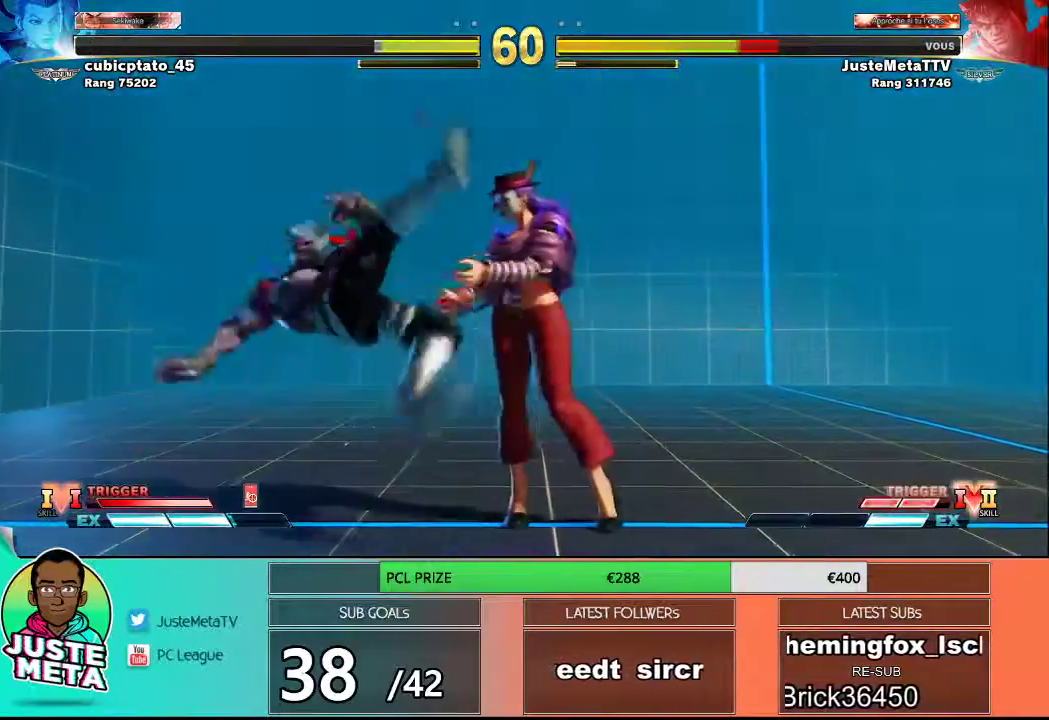
{"buttons": [], "left_stick": "down-left", "events": [[33, "R1", "up"], [33, "SQUARE", "up"], [33, "TRIANGLE", "up"], [233, "left_stick", "down-left"]]}
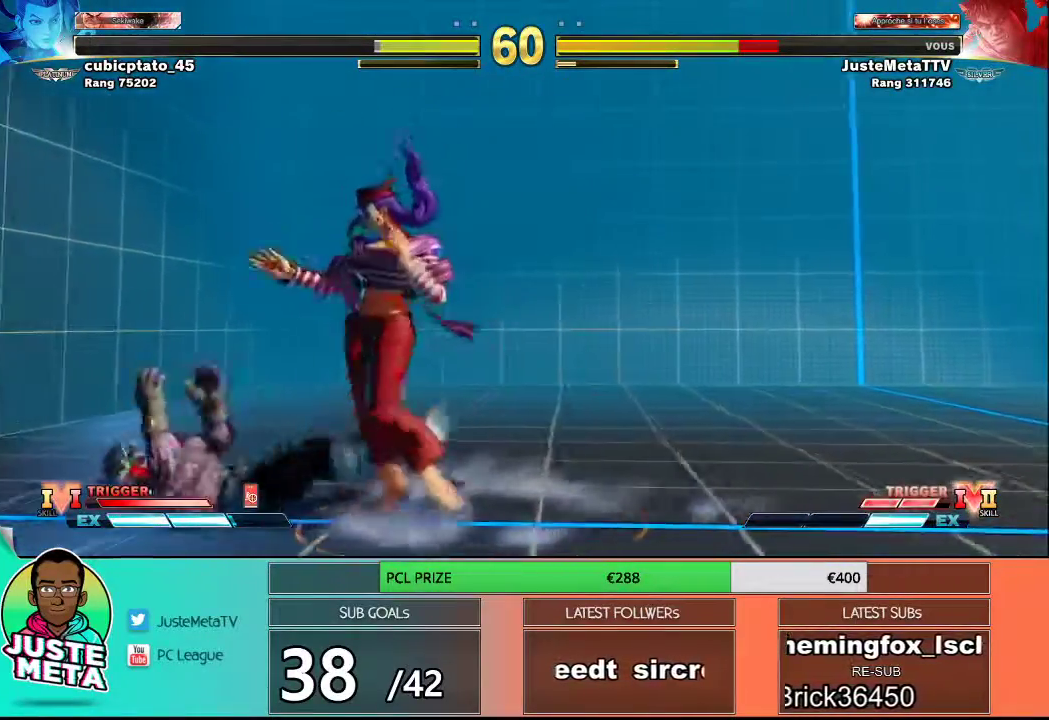
{"buttons": [], "left_stick": "down-left", "events": []}
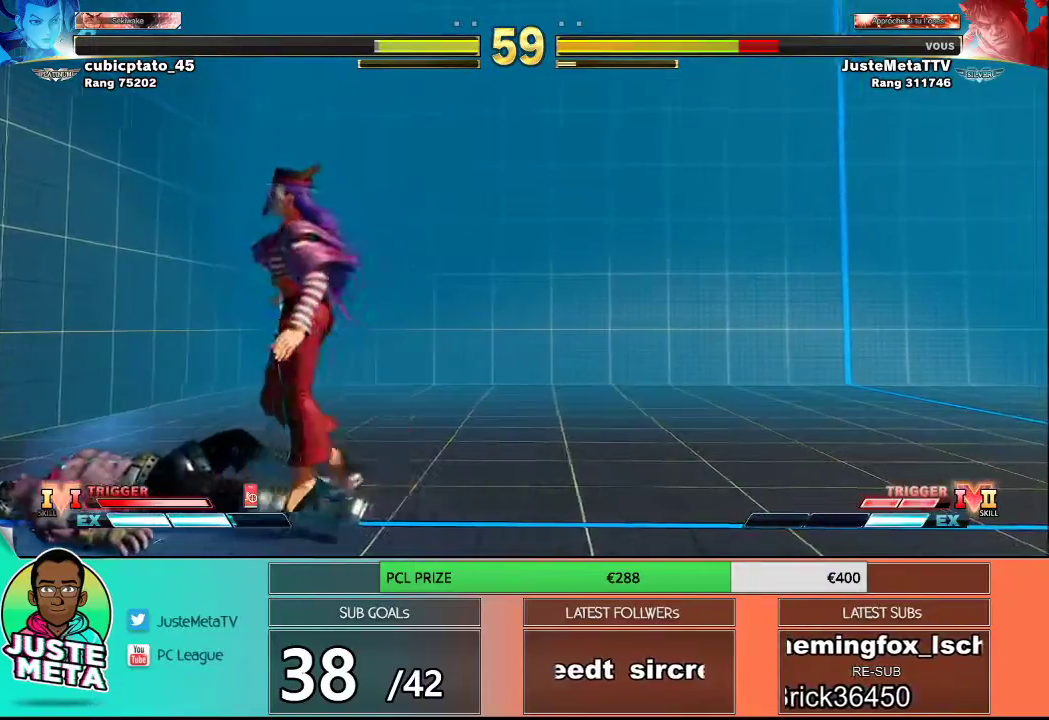
{"buttons": [], "left_stick": "down-right", "events": [[83, "left_stick", "center"], [333, "left_stick", "right"], [450, "left_stick", "down"], [500, "left_stick", "down-right"]]}
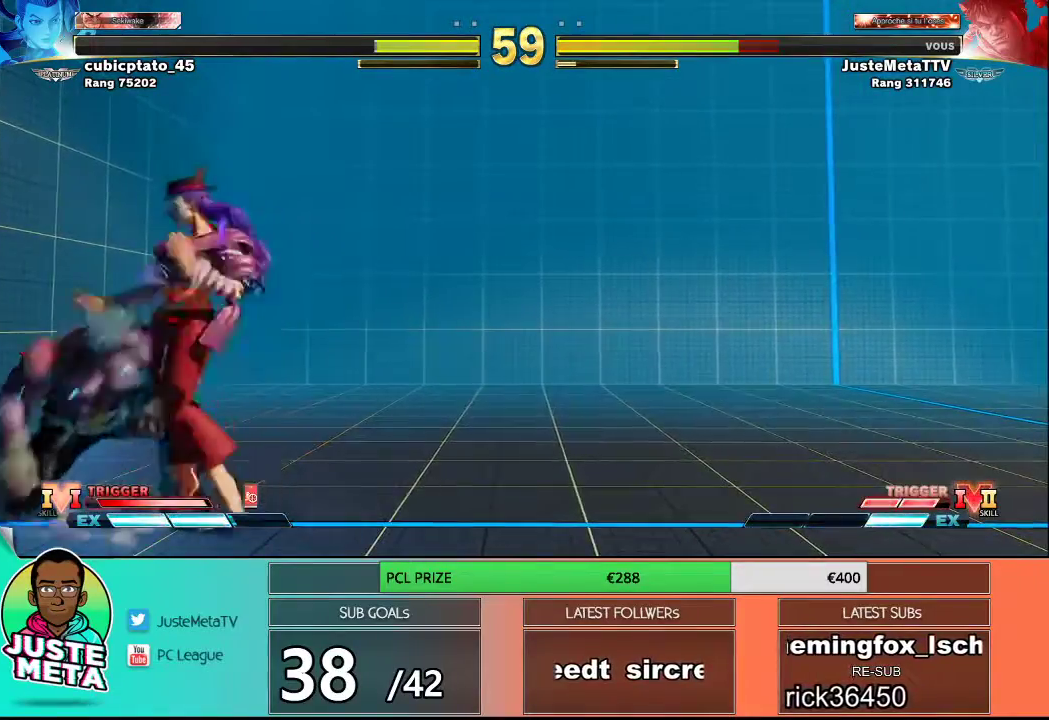
{"buttons": [], "left_stick": "center", "events": [[33, "SQUARE", "down"], [33, "TRIANGLE", "down"], [33, "left_stick", "right"], [83, "SQUARE", "up"], [83, "TRIANGLE", "up"], [117, "left_stick", "center"]]}
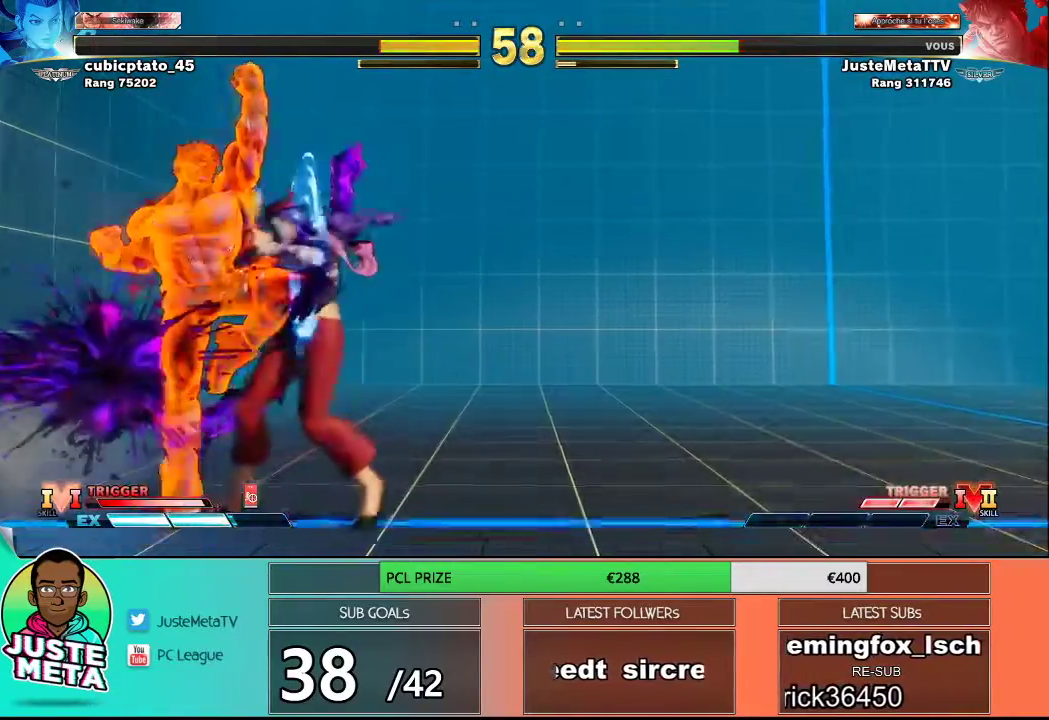
{"buttons": [], "left_stick": "center", "events": []}
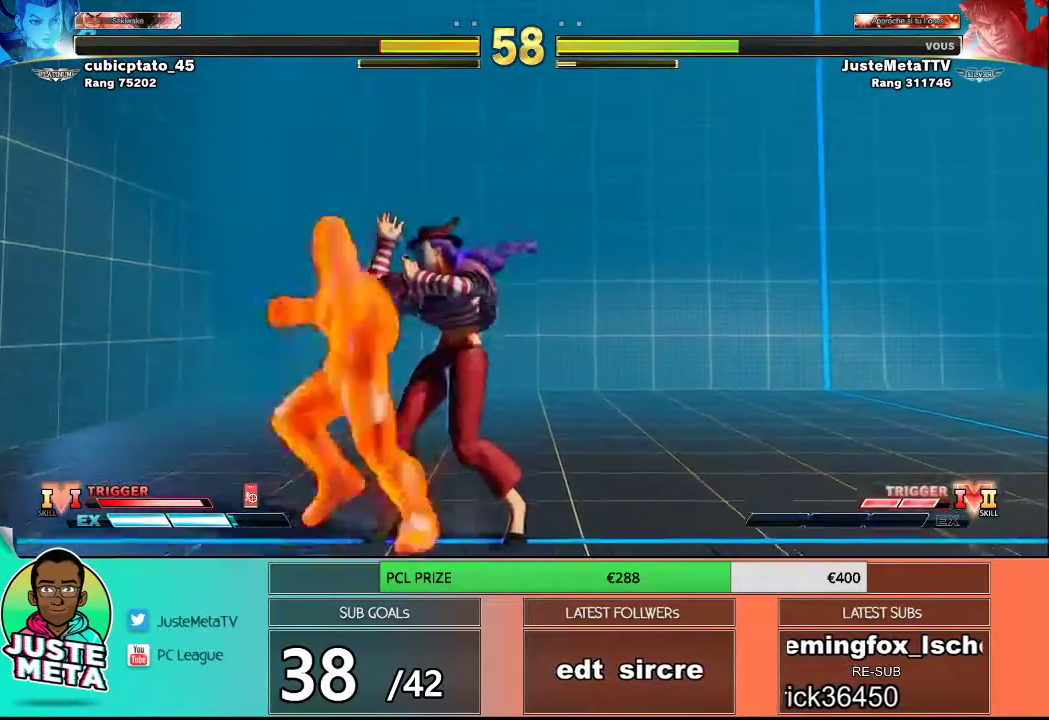
{"buttons": [], "left_stick": "center", "events": []}
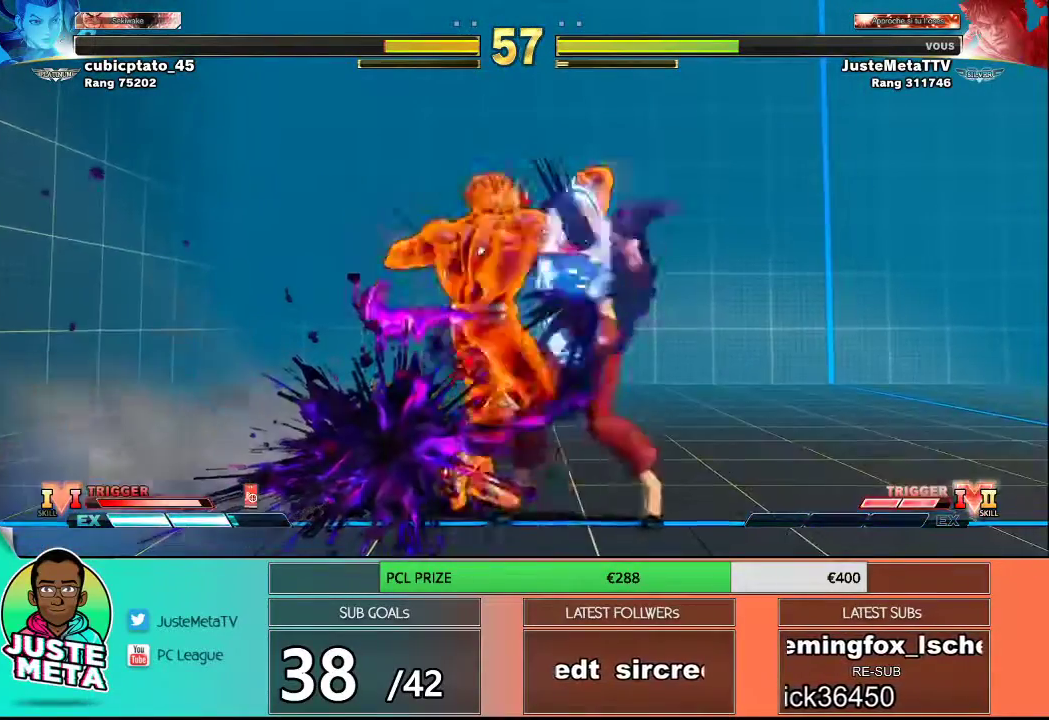
{"buttons": [], "left_stick": "center", "events": []}
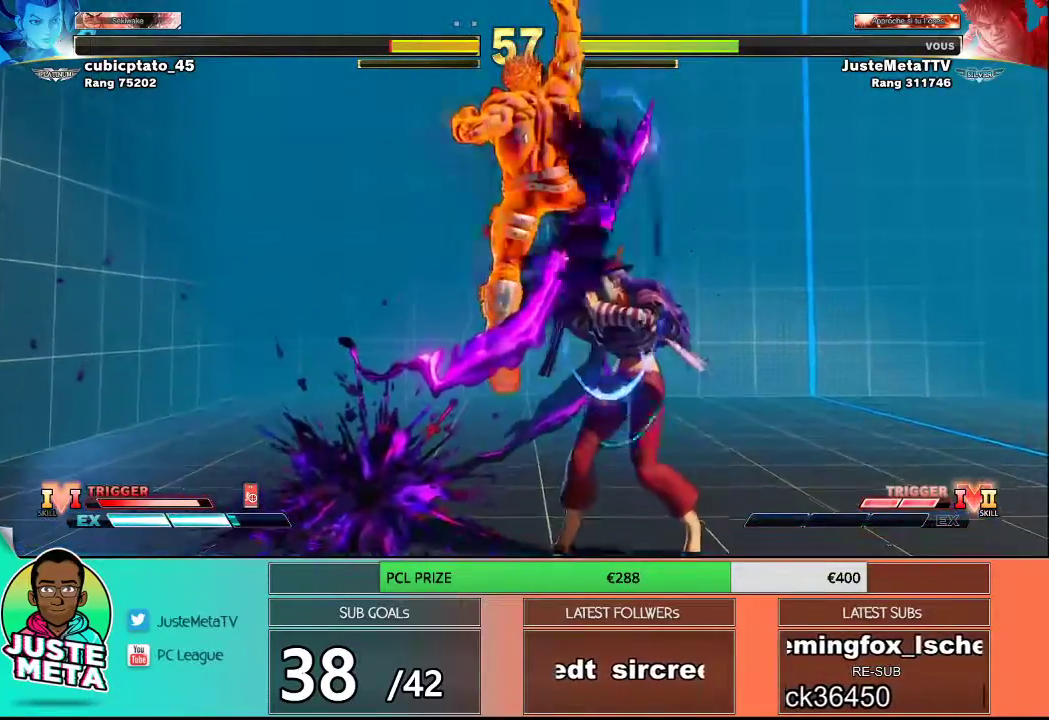
{"buttons": [], "left_stick": "center", "events": []}
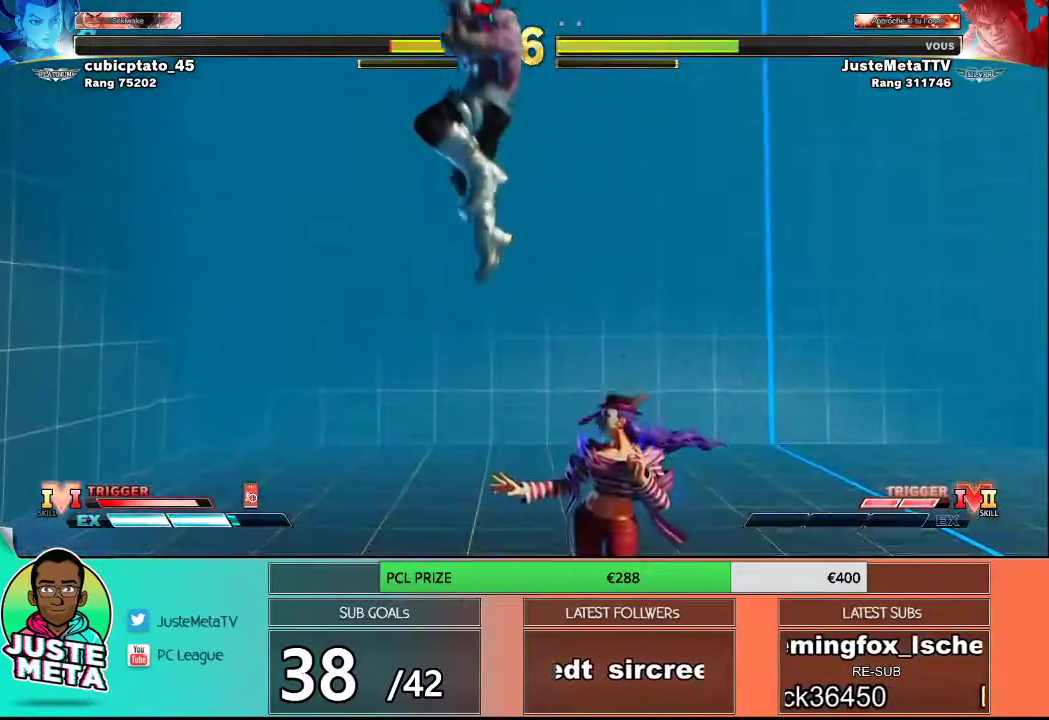
{"buttons": [], "left_stick": "down-left", "events": [[17, "left_stick", "left"], [133, "left_stick", "down-left"]]}
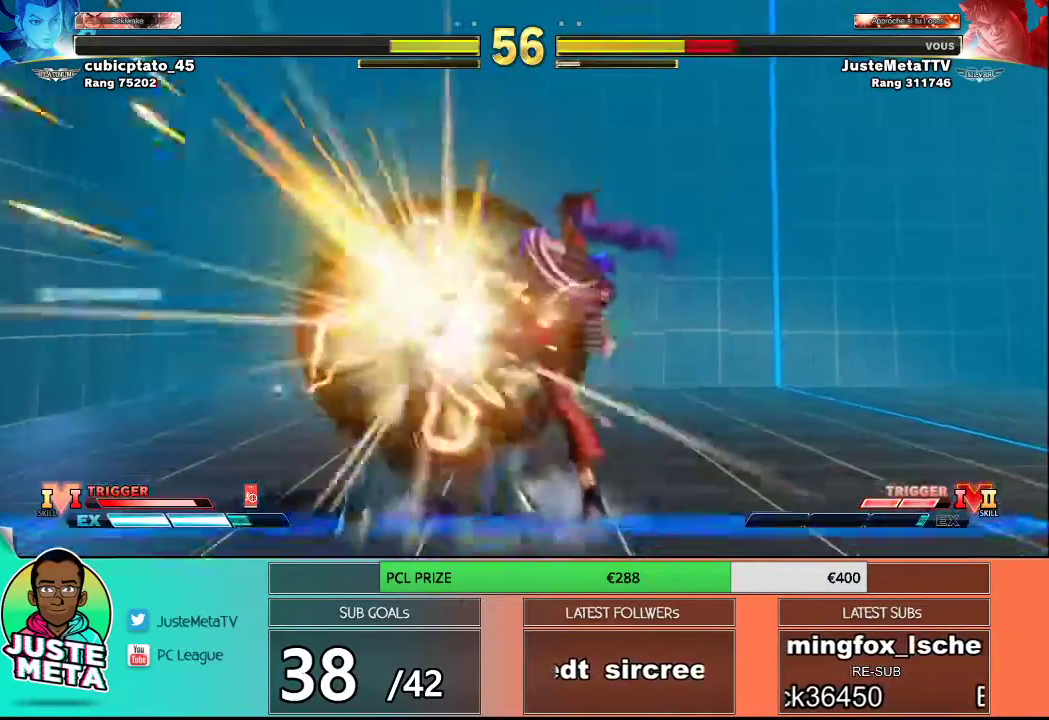
{"buttons": [], "left_stick": "down-left", "events": []}
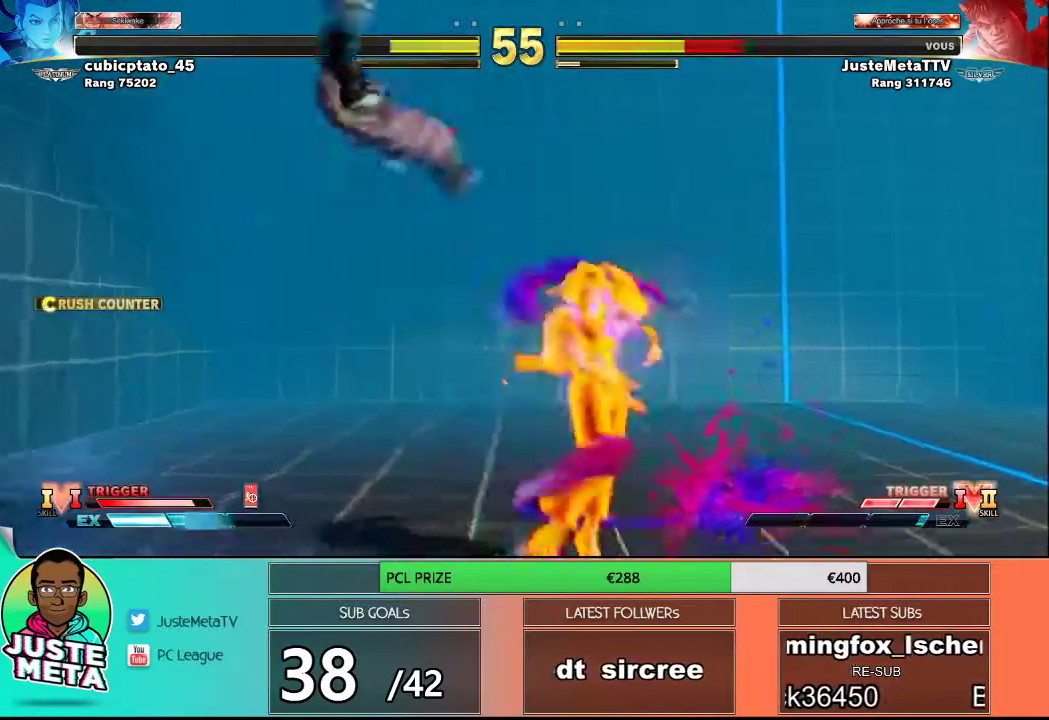
{"buttons": [], "left_stick": "down-left", "events": []}
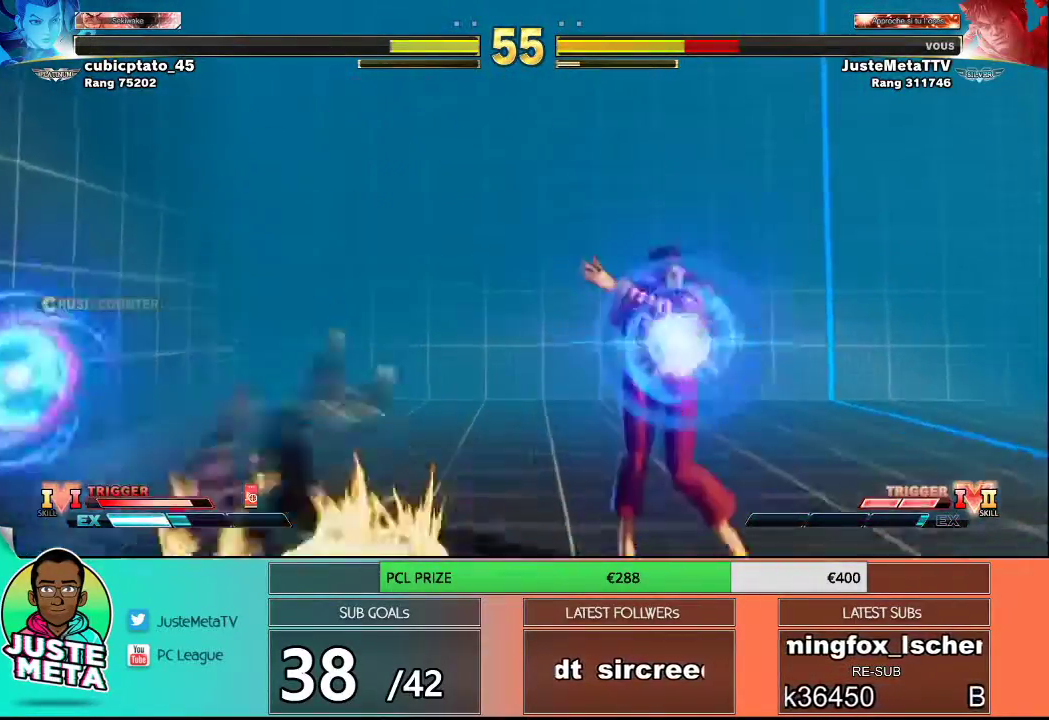
{"buttons": [], "left_stick": "down-left", "events": []}
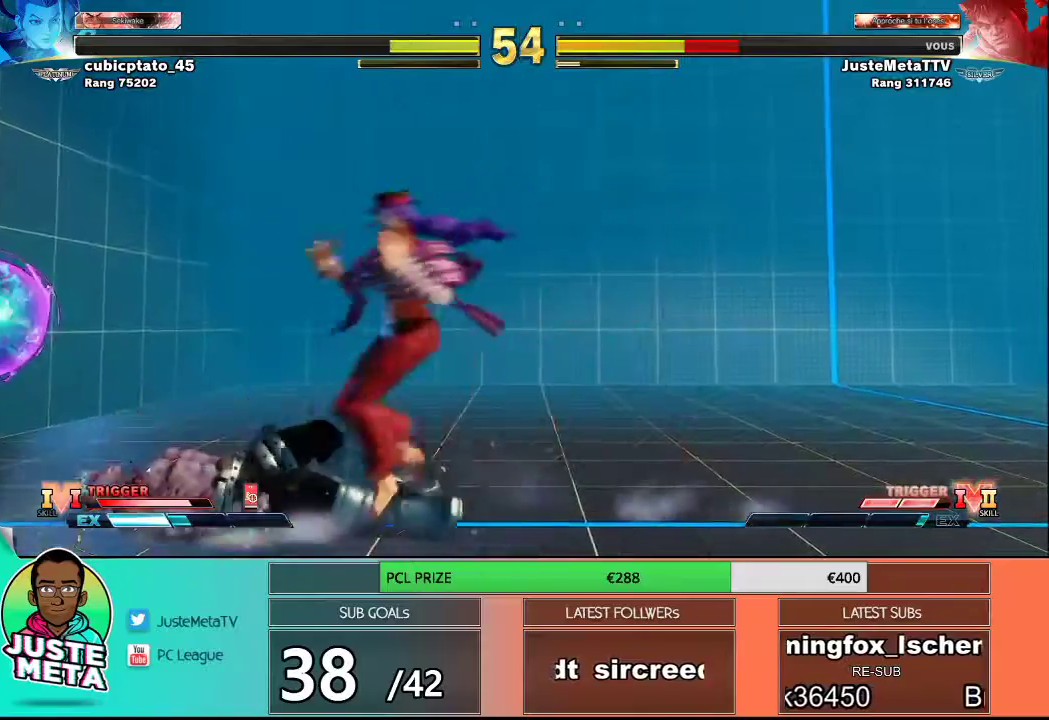
{"buttons": [], "left_stick": "down-left", "events": []}
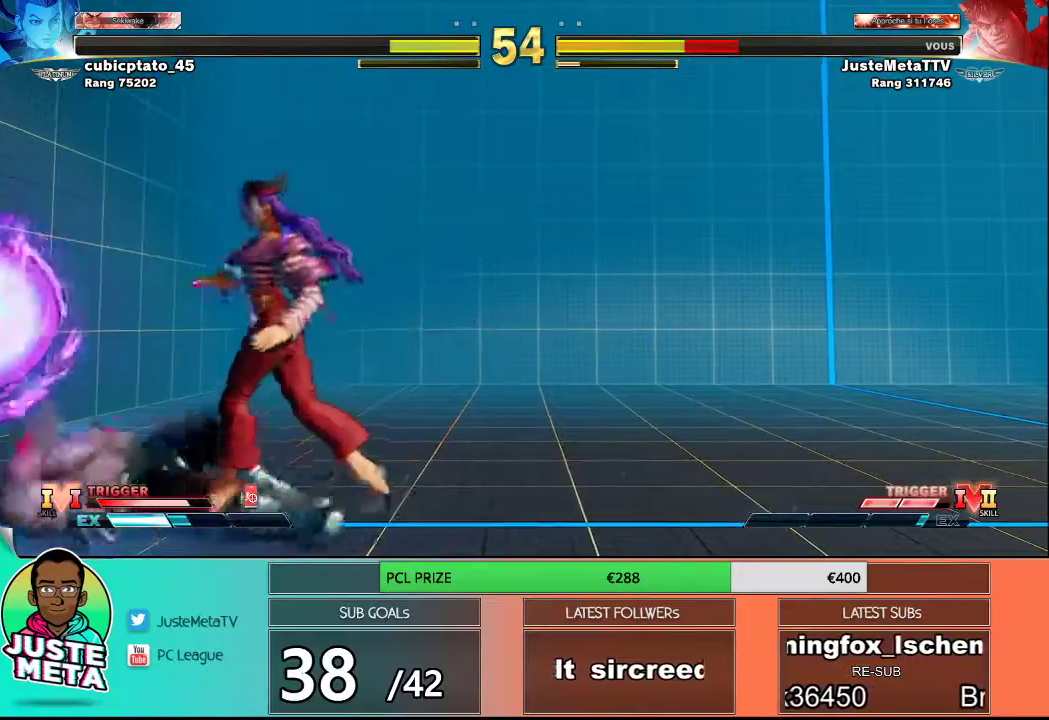
{"buttons": ["TRIANGLE"], "left_stick": "down-left", "events": [[483, "TRIANGLE", "down"]]}
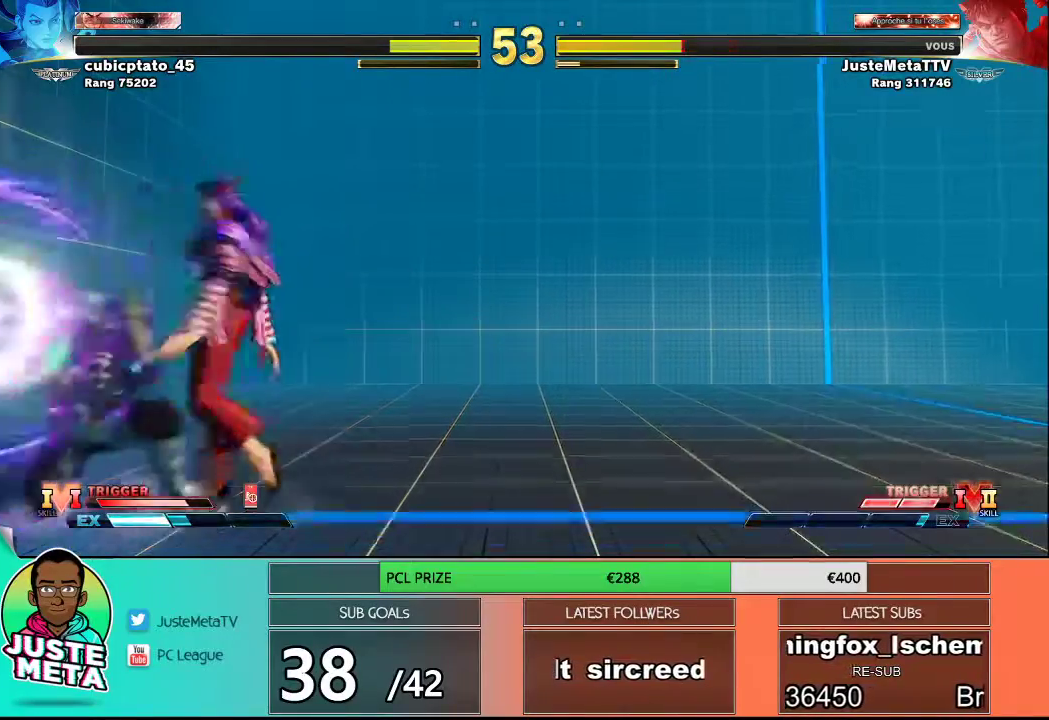
{"buttons": [], "left_stick": "down-left", "events": [[117, "TRIANGLE", "up"], [217, "L1", "down"], [333, "L1", "up"]]}
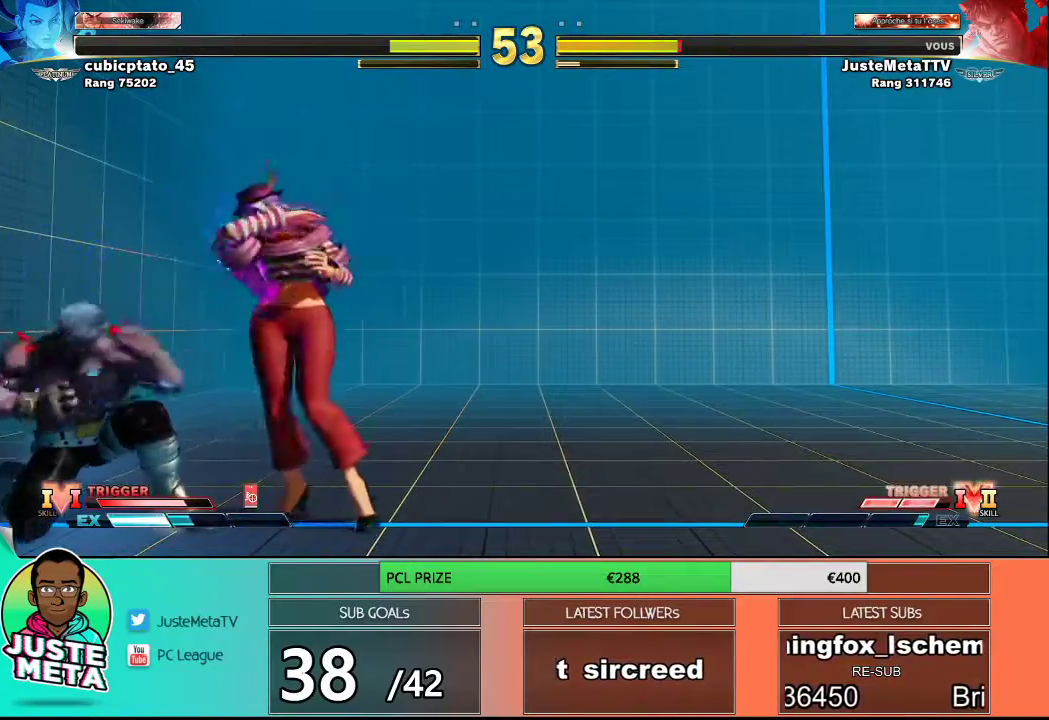
{"buttons": [], "left_stick": "down-left", "events": [[167, "TRIANGLE", "down"], [267, "TRIANGLE", "up"], [383, "L1", "down"], [500, "L1", "up"]]}
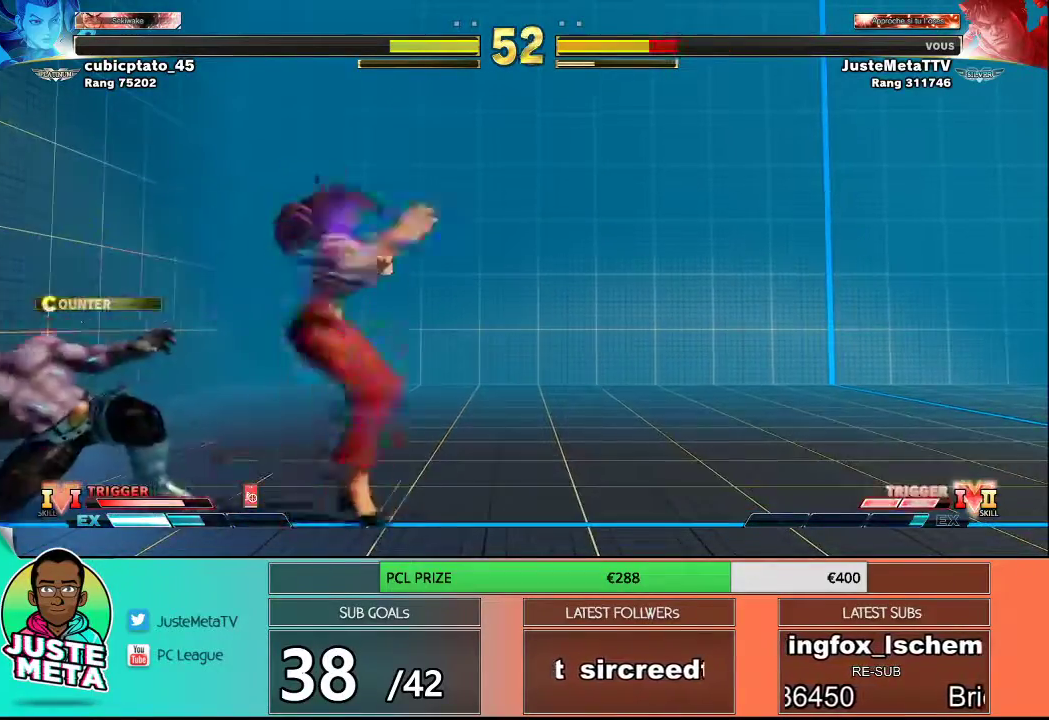
{"buttons": [], "left_stick": "down-left", "events": []}
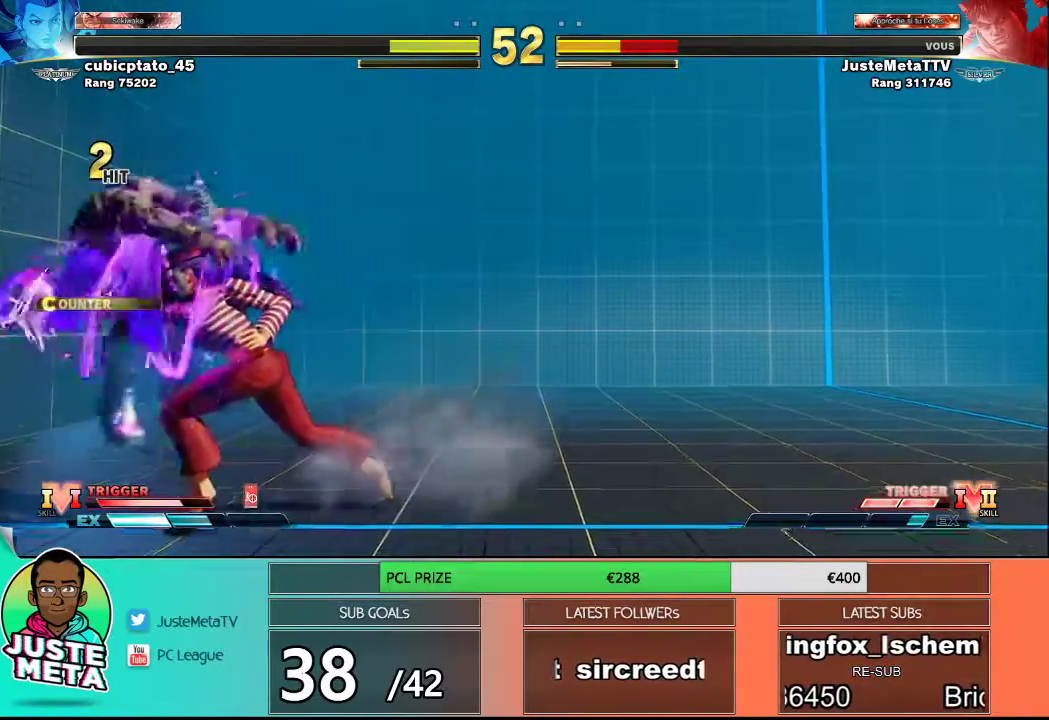
{"buttons": [], "left_stick": "down-left", "events": [[383, "left_stick", "center"], [433, "left_stick", "left"], [483, "left_stick", "down-left"]]}
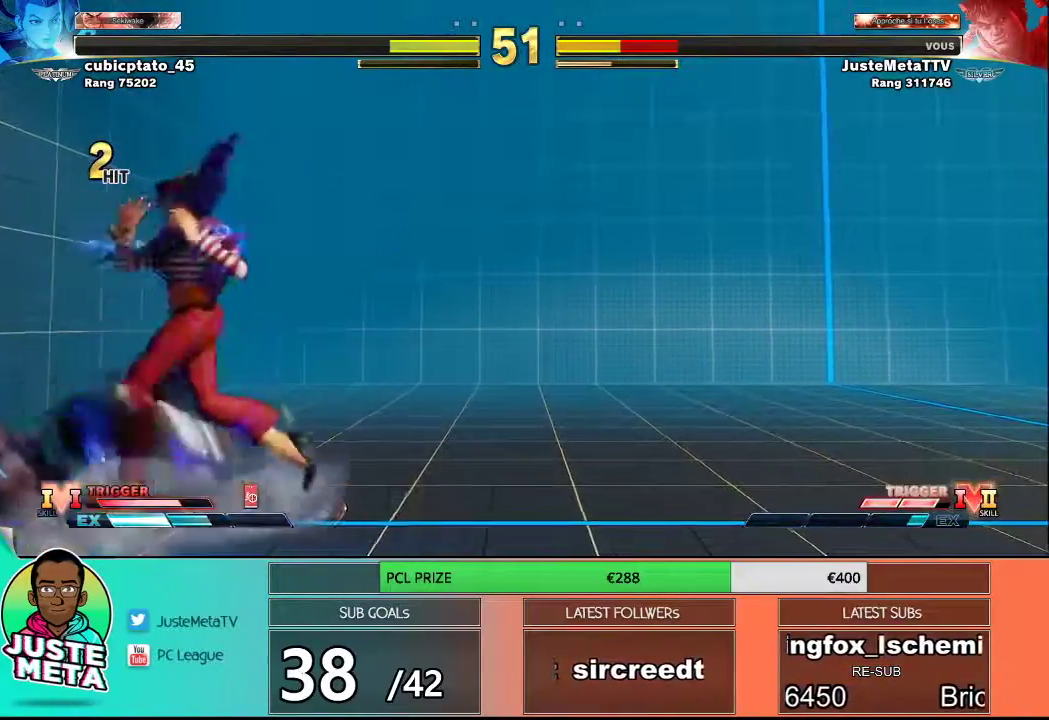
{"buttons": [], "left_stick": "down-left", "events": []}
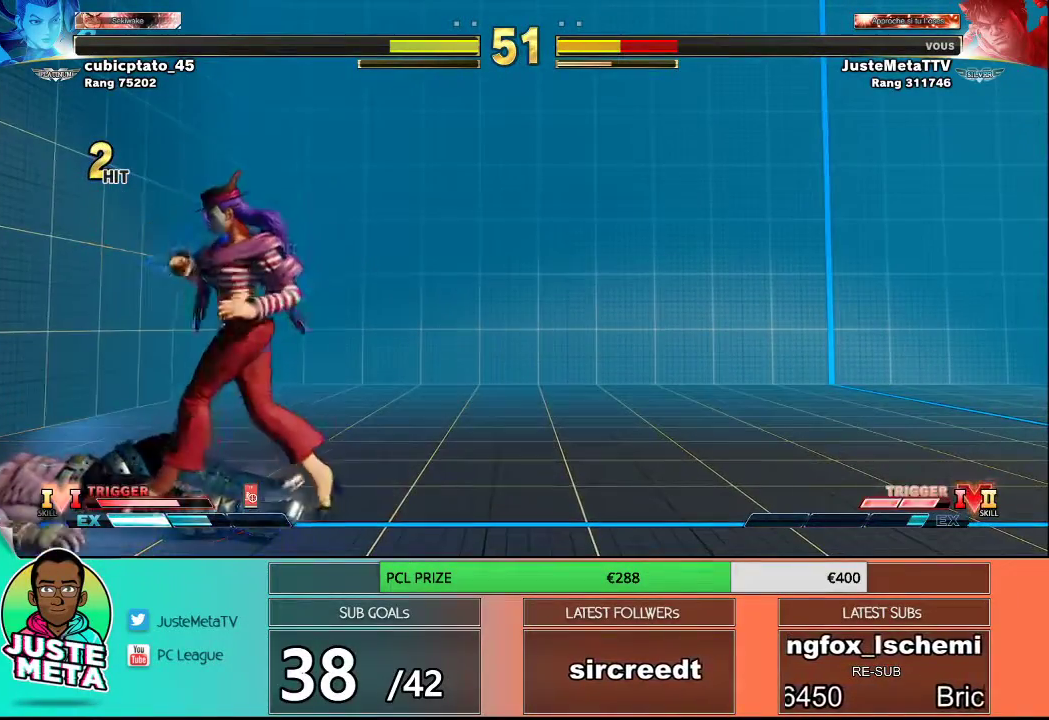
{"buttons": [], "left_stick": "down-left", "events": []}